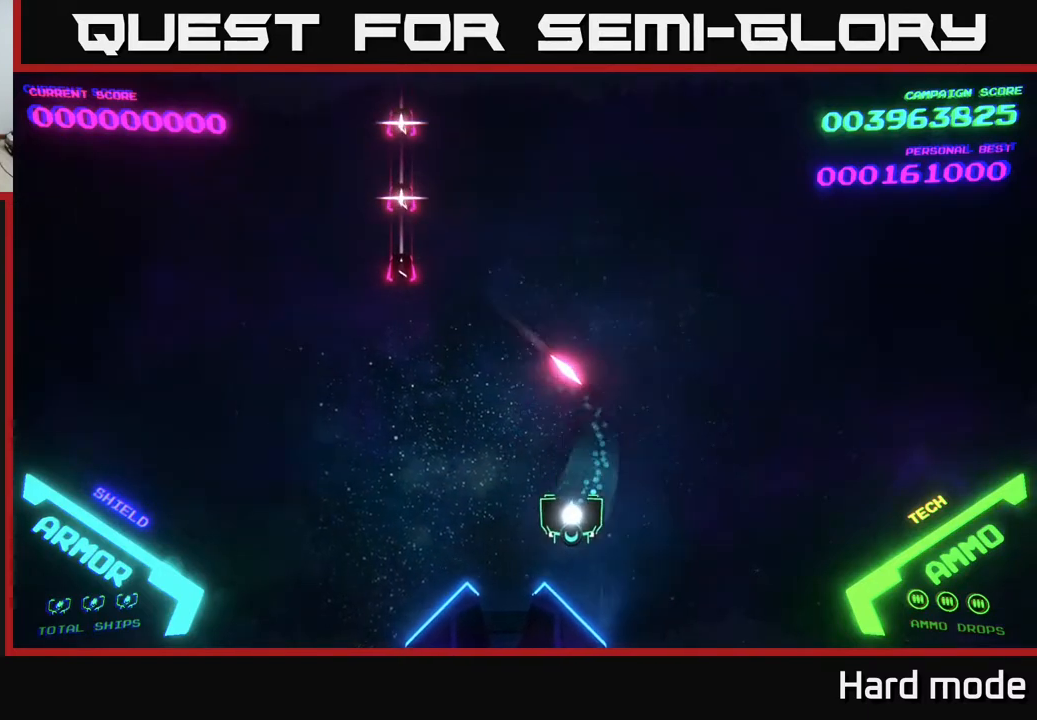
Gameplay with a controller (Xbox layout); each line is a JSON object with the inputs held at the frame after it. "events" lists button and stick changes between this image and that frame as [ms after this image, input, new state], when the widget could be followed in between. Not read: right_stick.
{"buttons": [], "left_stick": "left", "events": [[217, "left_stick", "left"]]}
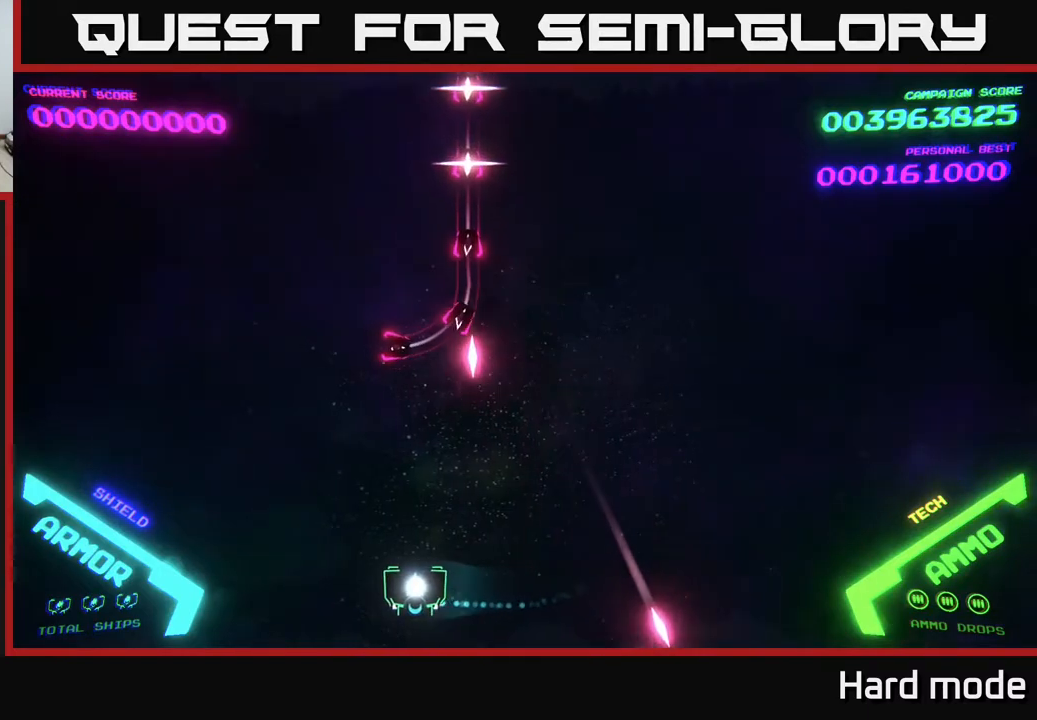
{"buttons": [], "left_stick": "right", "events": [[33, "left_stick", "right"]]}
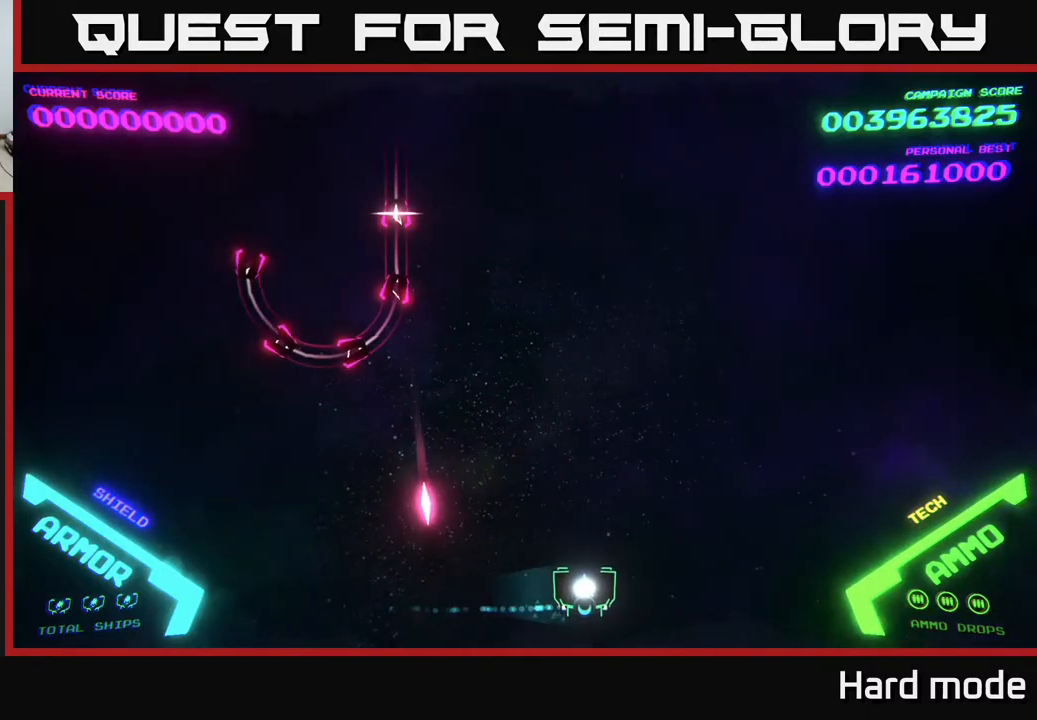
{"buttons": [], "left_stick": "up-right", "events": [[67, "left_stick", "up-right"]]}
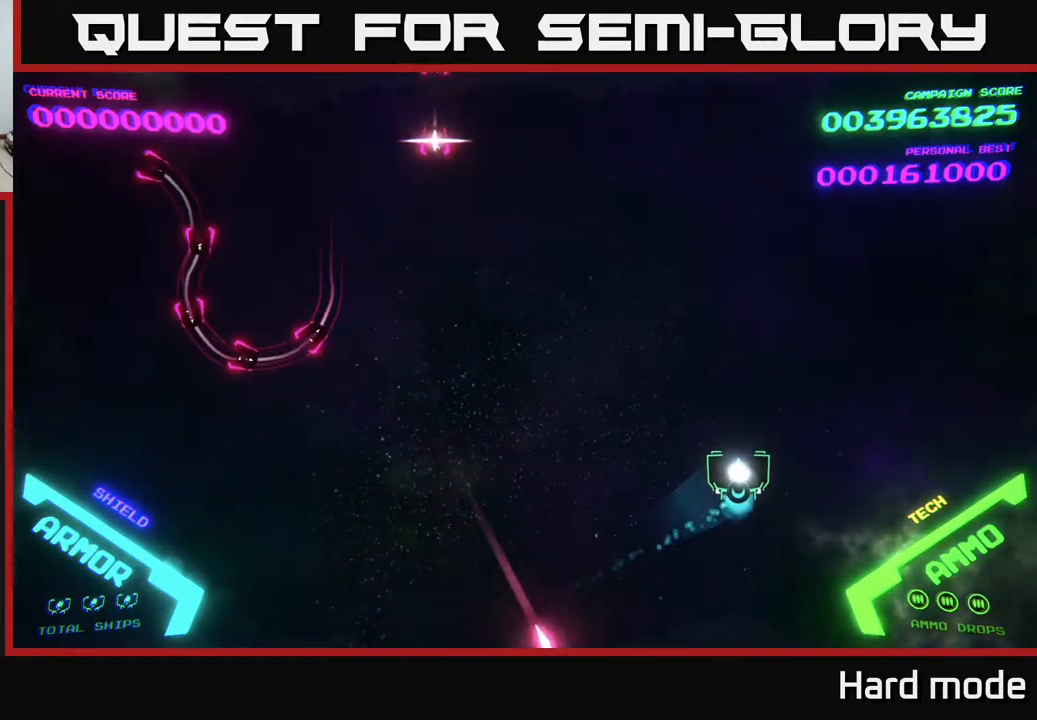
{"buttons": [], "left_stick": "down", "events": [[33, "left_stick", "center"], [433, "left_stick", "down"]]}
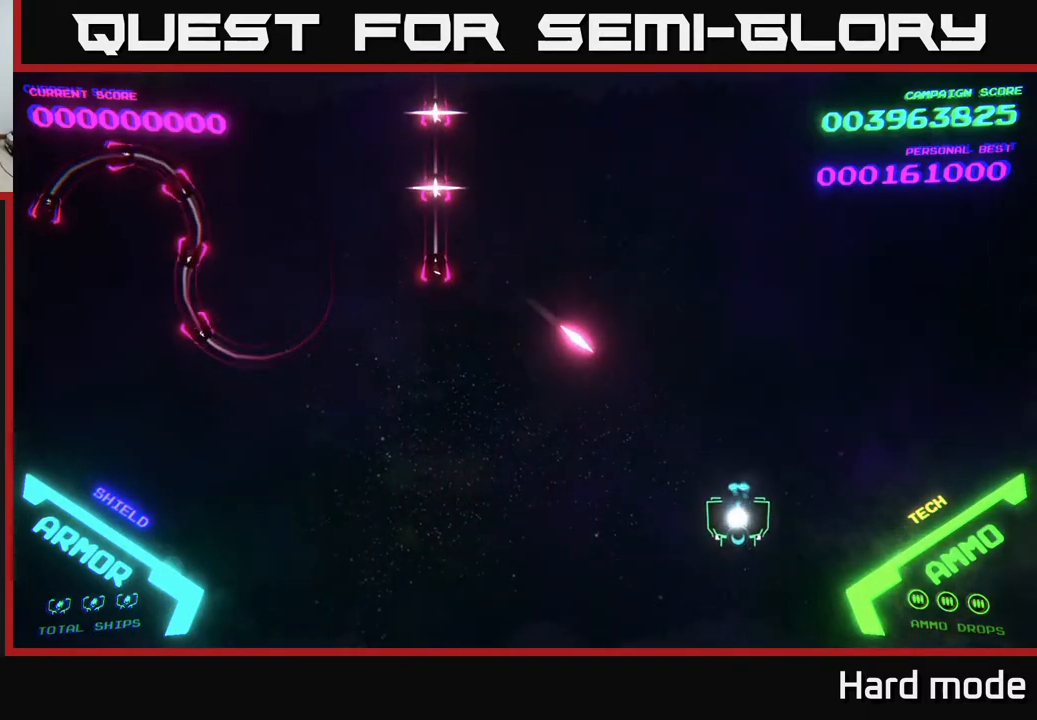
{"buttons": [], "left_stick": "down-left", "events": [[67, "left_stick", "down-left"]]}
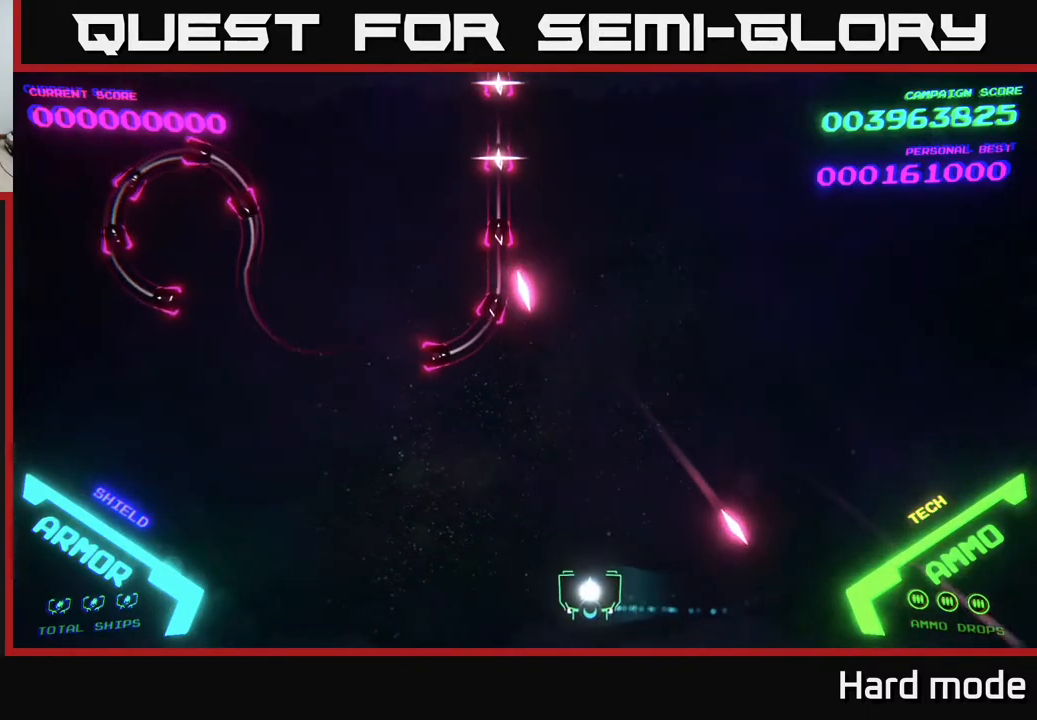
{"buttons": [], "left_stick": "up-right", "events": [[33, "left_stick", "up"], [100, "left_stick", "up-right"]]}
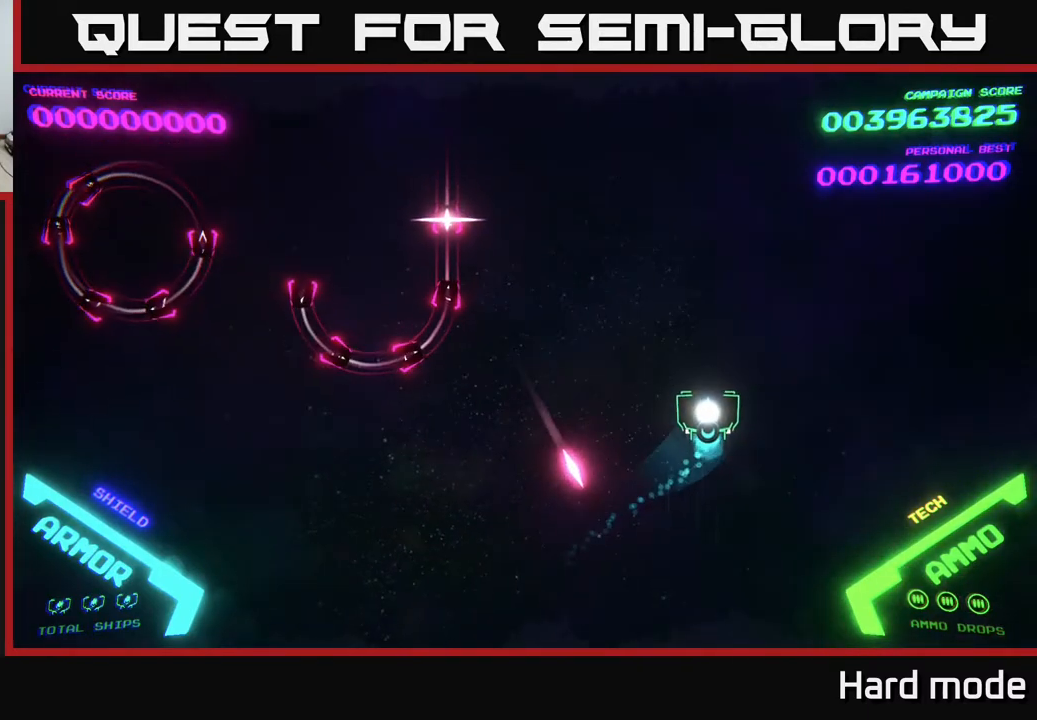
{"buttons": [], "left_stick": "up", "events": [[83, "left_stick", "center"], [200, "left_stick", "up-right"], [300, "left_stick", "up"]]}
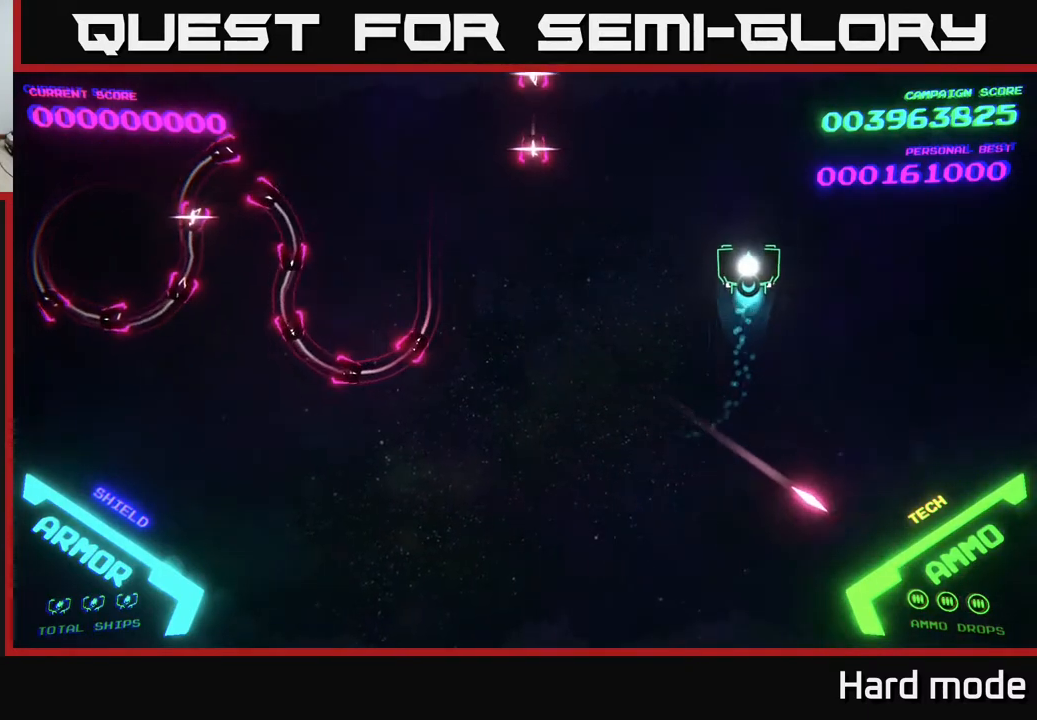
{"buttons": [], "left_stick": "center", "events": [[183, "left_stick", "up-right"], [417, "left_stick", "center"]]}
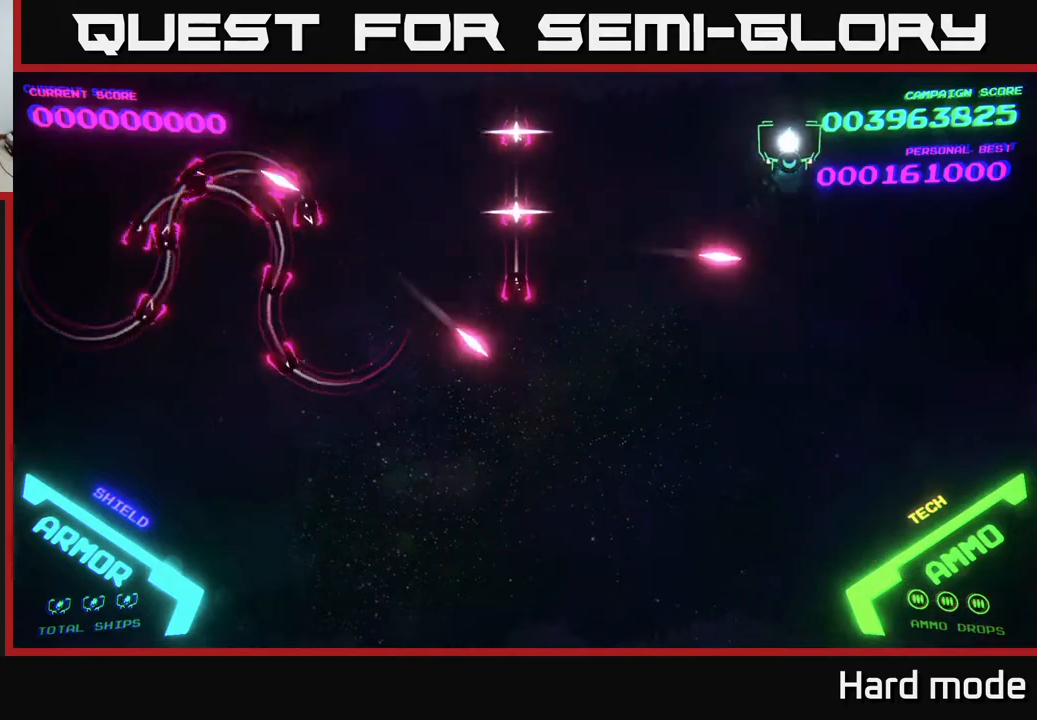
{"buttons": [], "left_stick": "up", "events": [[17, "left_stick", "up"], [183, "left_stick", "left"], [450, "left_stick", "up"]]}
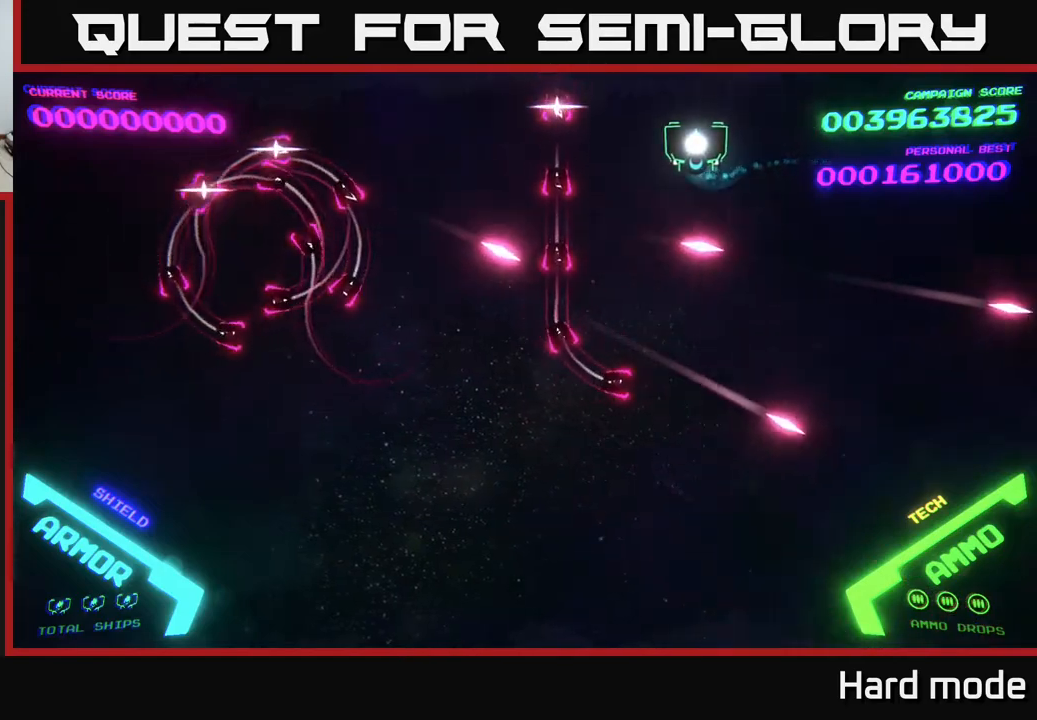
{"buttons": [], "left_stick": "down-left", "events": [[133, "left_stick", "up-left"], [250, "left_stick", "left"], [400, "left_stick", "down-left"]]}
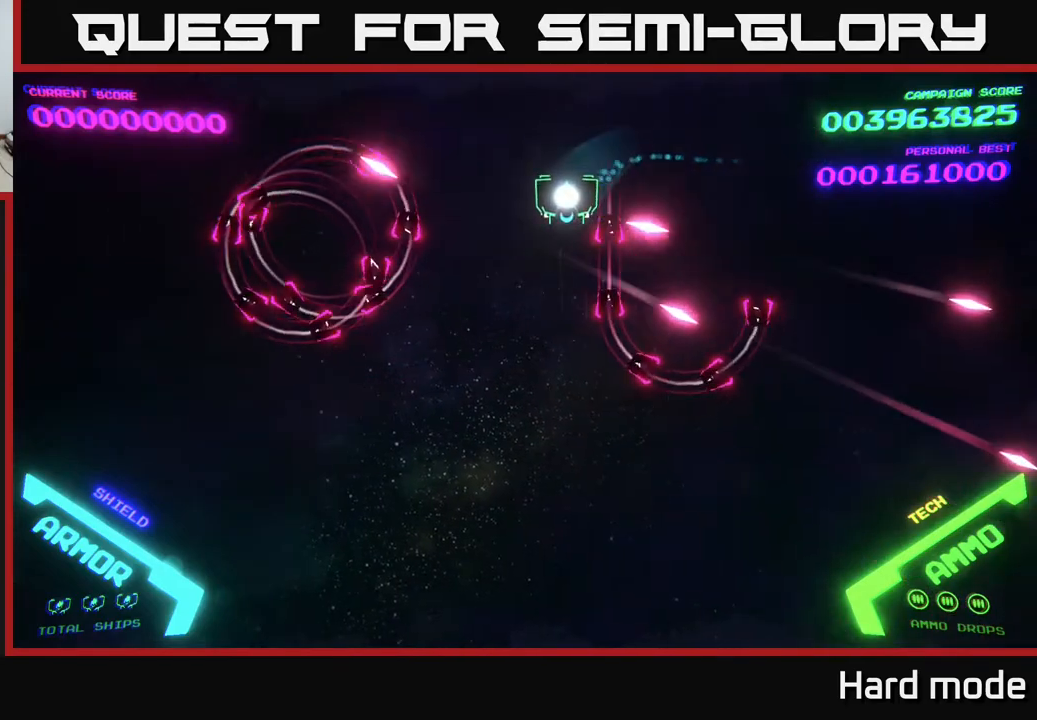
{"buttons": ["B"], "left_stick": "up-right", "events": [[17, "B", "down"], [433, "left_stick", "up-right"]]}
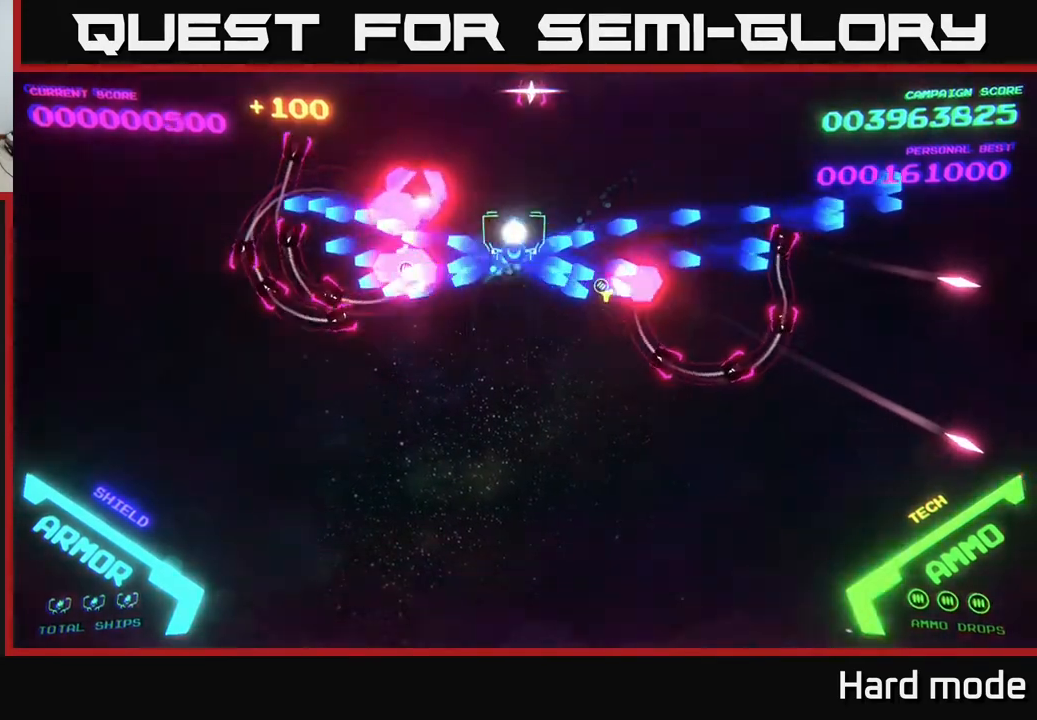
{"buttons": [], "left_stick": "down", "events": [[33, "left_stick", "up-left"], [100, "left_stick", "down-left"], [267, "B", "up"], [267, "left_stick", "down"]]}
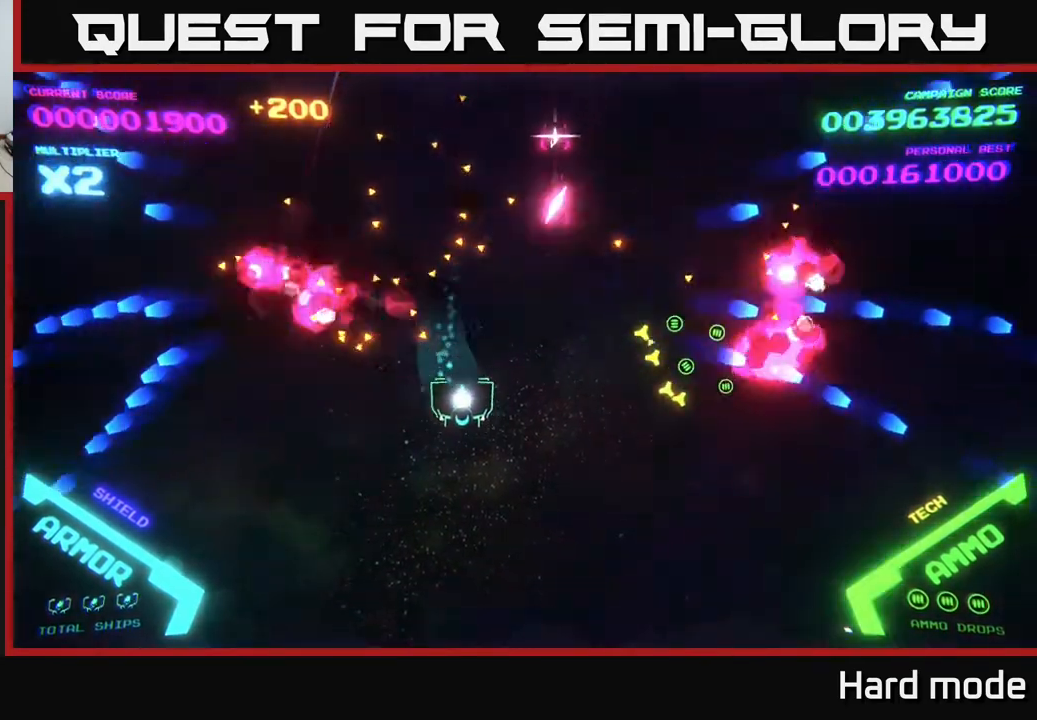
{"buttons": [], "left_stick": "right", "events": [[100, "left_stick", "right"]]}
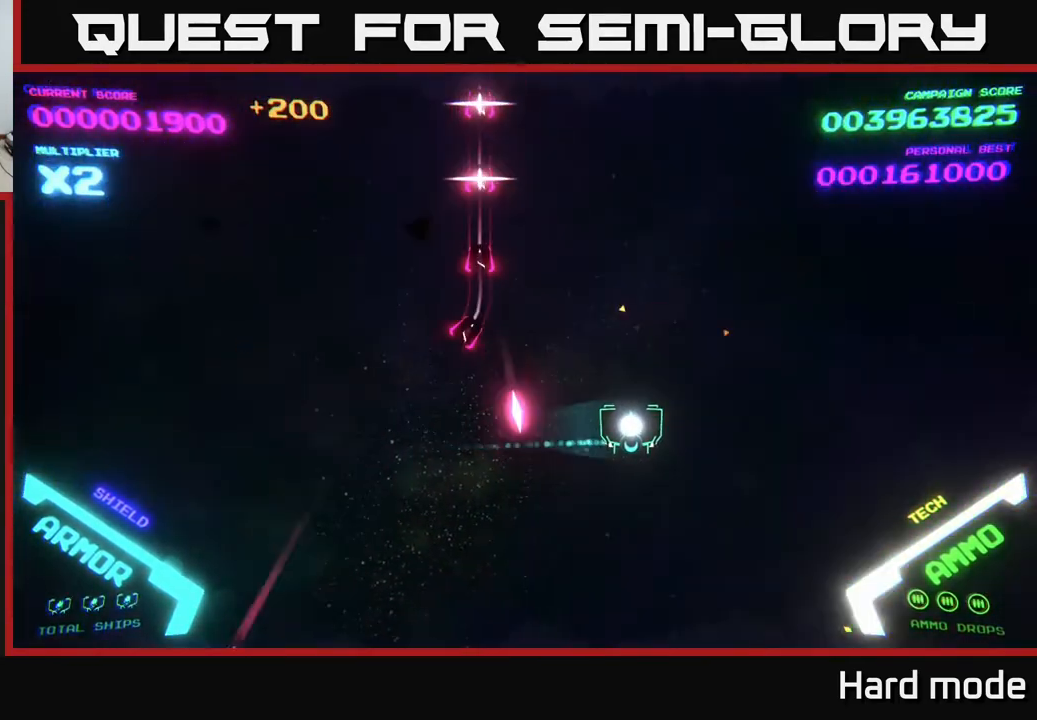
{"buttons": [], "left_stick": "up-right", "events": [[283, "left_stick", "up-right"]]}
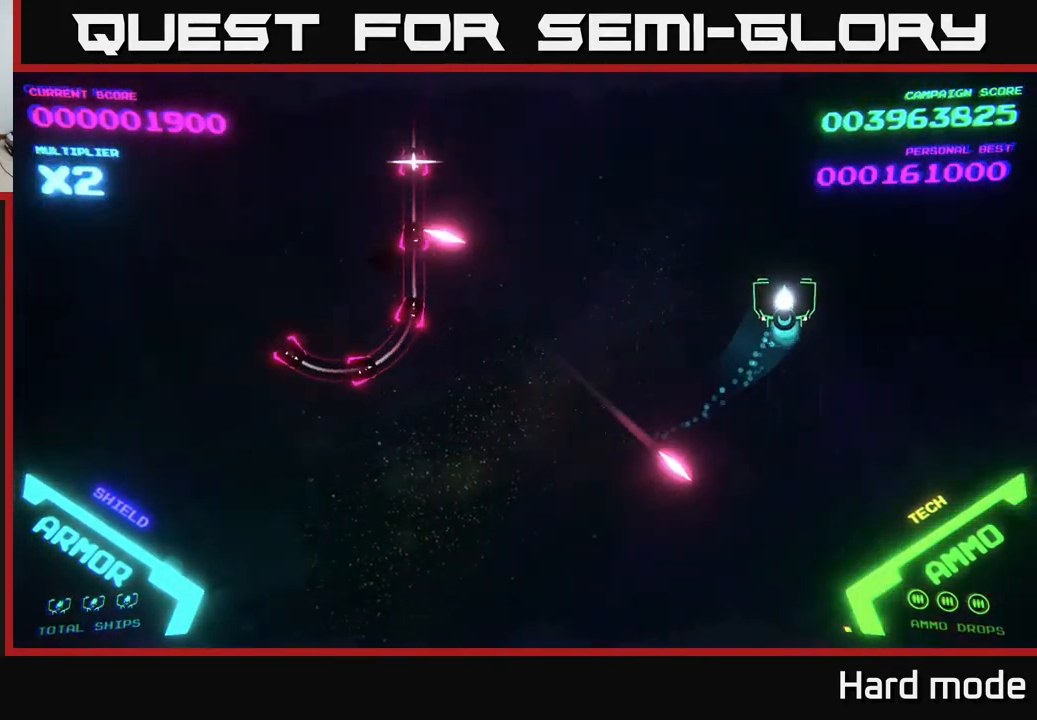
{"buttons": [], "left_stick": "down-left", "events": [[150, "left_stick", "up-left"], [467, "left_stick", "down-left"]]}
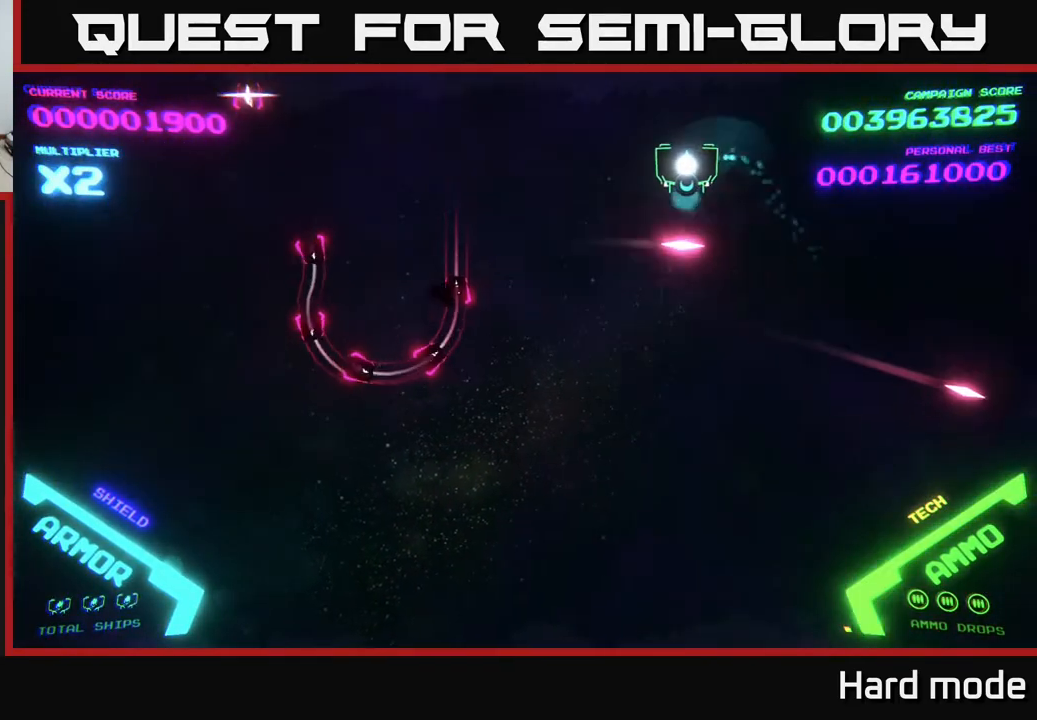
{"buttons": [], "left_stick": "down-left", "events": [[267, "left_stick", "down"], [500, "left_stick", "down-left"]]}
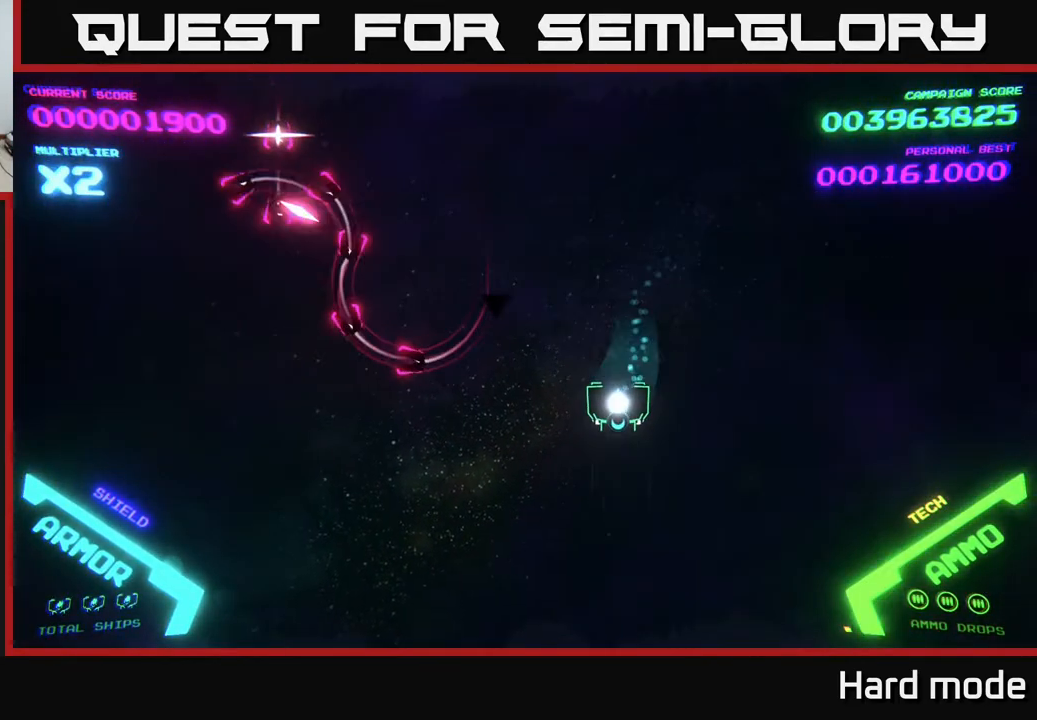
{"buttons": [], "left_stick": "up-left", "events": [[500, "left_stick", "up-left"]]}
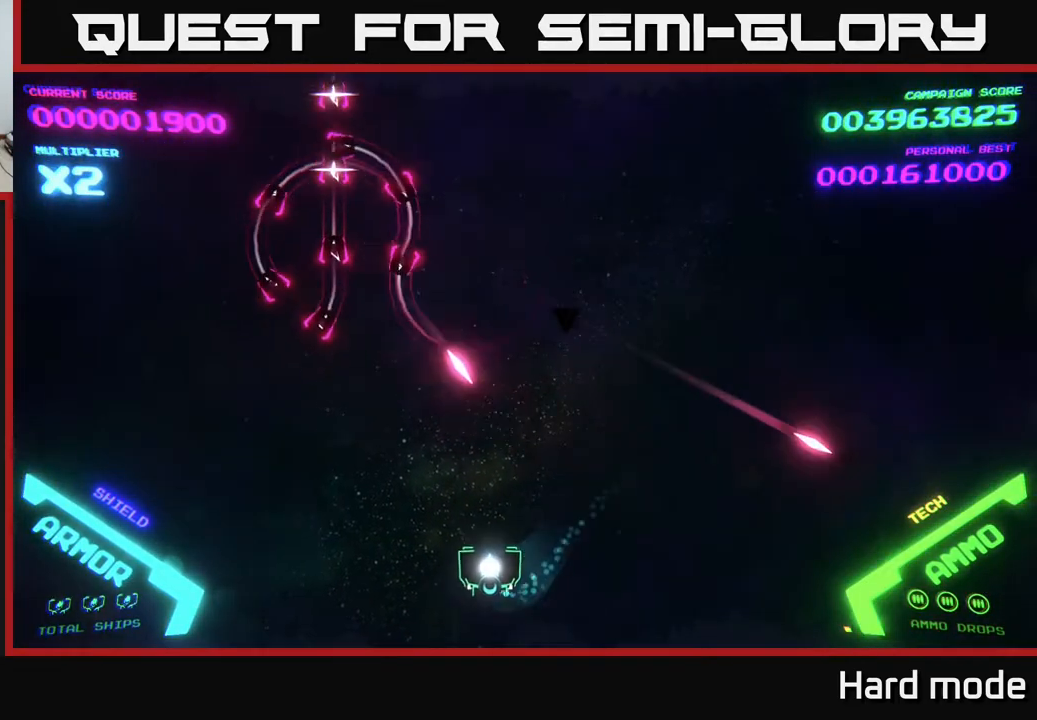
{"buttons": [], "left_stick": "up-right", "events": [[100, "left_stick", "up-right"]]}
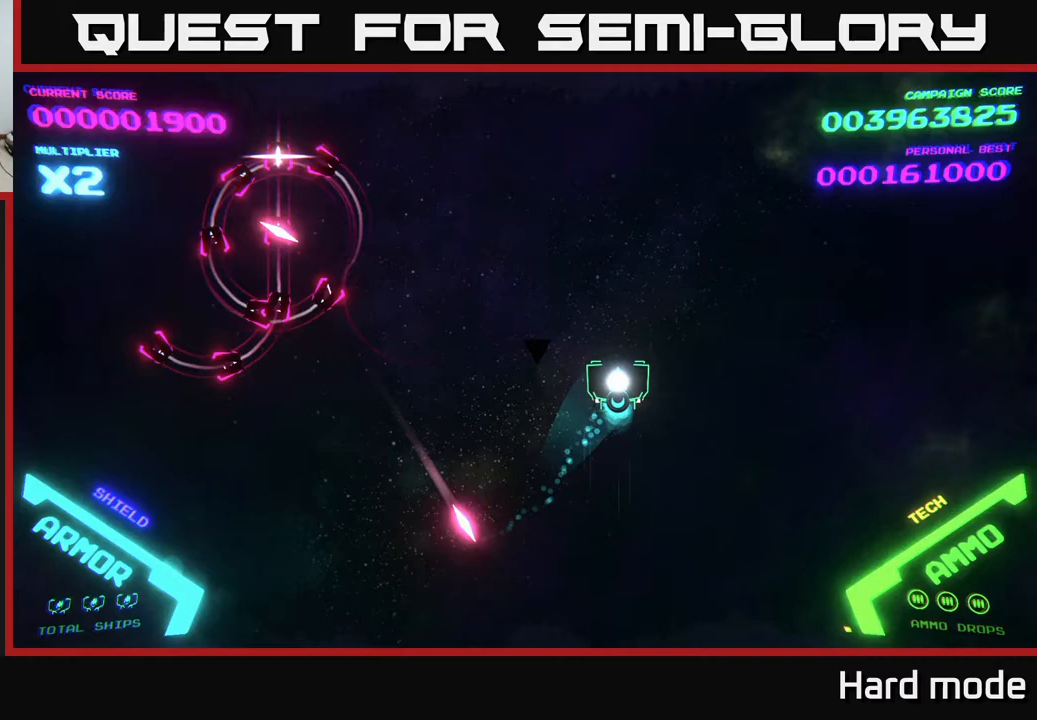
{"buttons": [], "left_stick": "left", "events": [[183, "left_stick", "up-left"], [500, "left_stick", "left"]]}
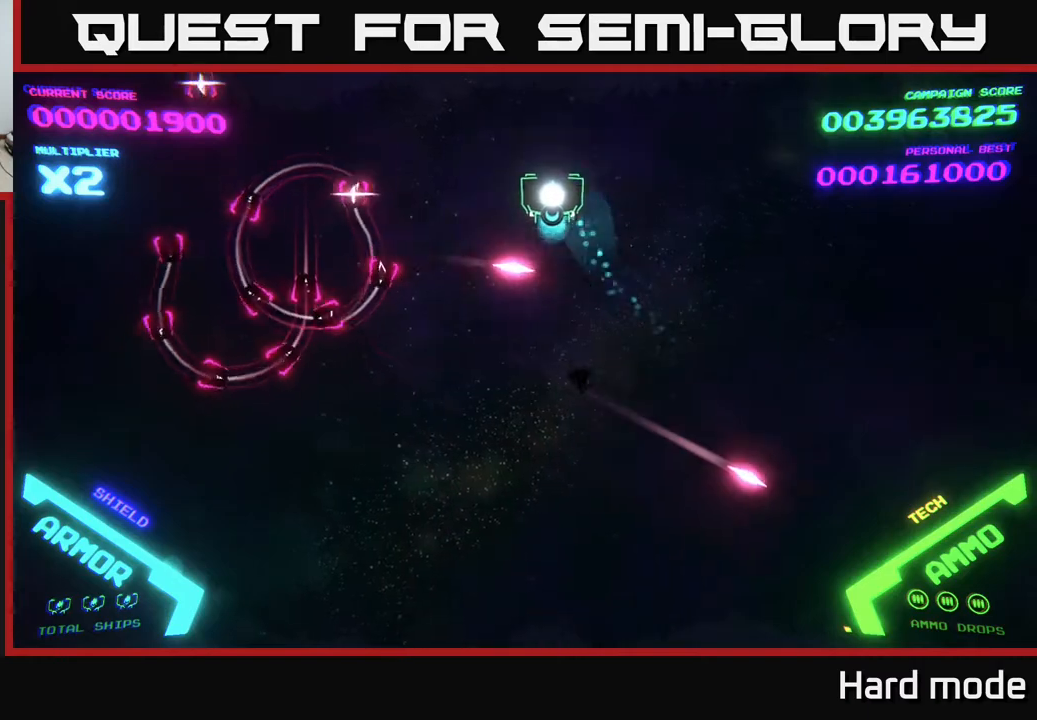
{"buttons": [], "left_stick": "down", "events": [[67, "B", "down"], [117, "left_stick", "down-left"], [333, "left_stick", "down"], [417, "B", "up"]]}
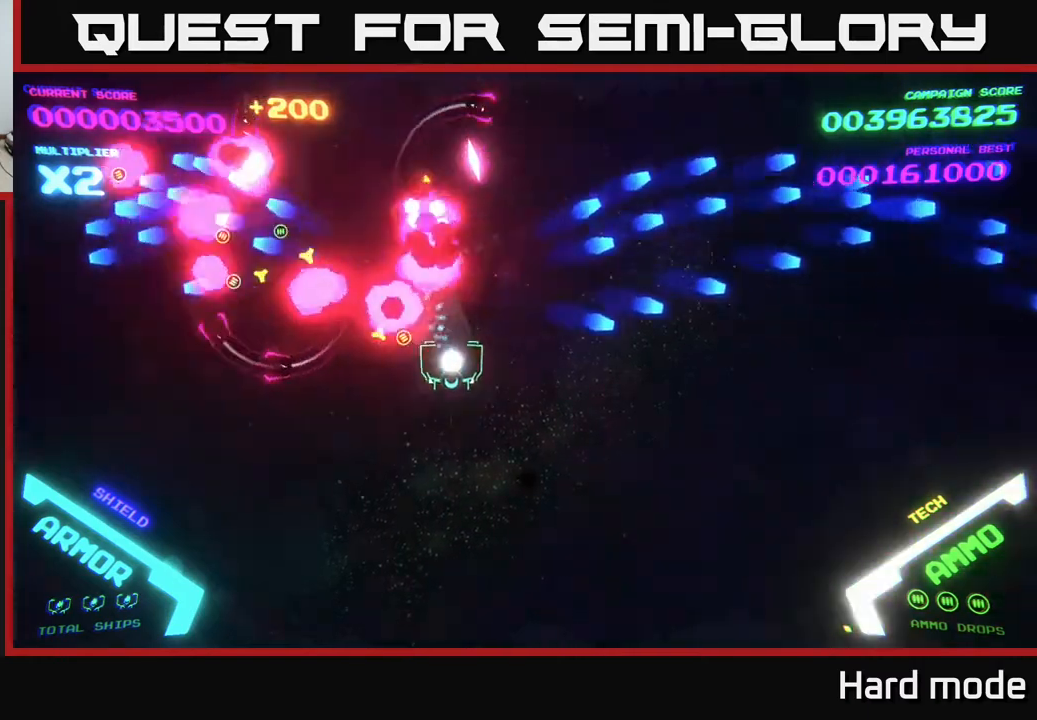
{"buttons": [], "left_stick": "right", "events": [[100, "left_stick", "down-right"], [200, "left_stick", "right"]]}
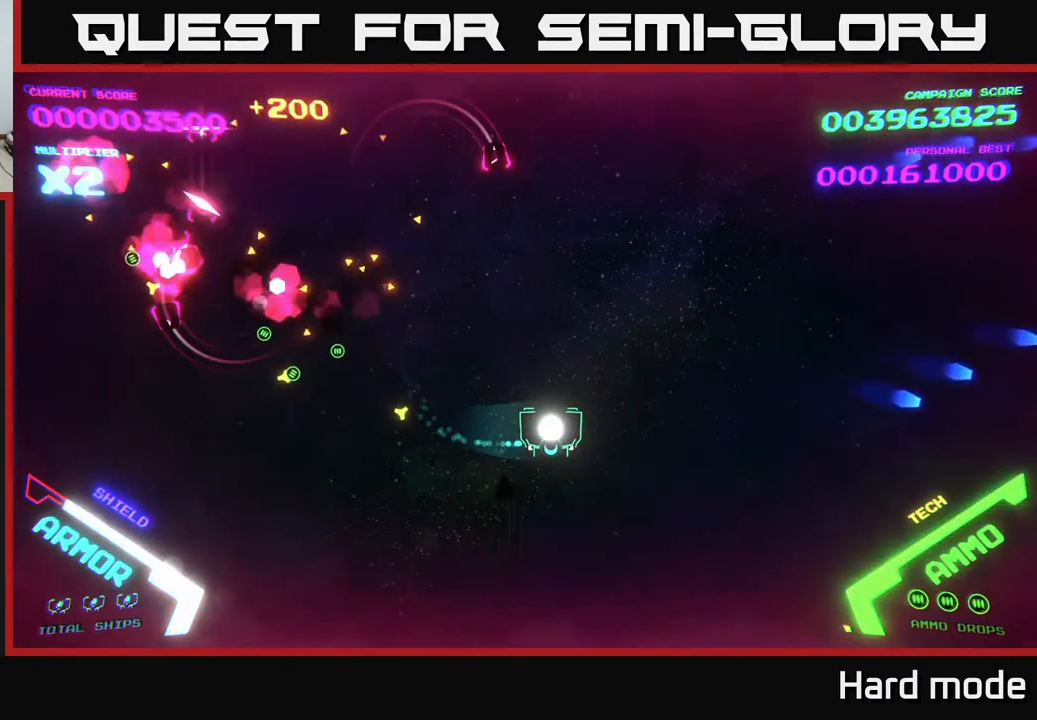
{"buttons": [], "left_stick": "up-right", "events": [[250, "left_stick", "up-right"]]}
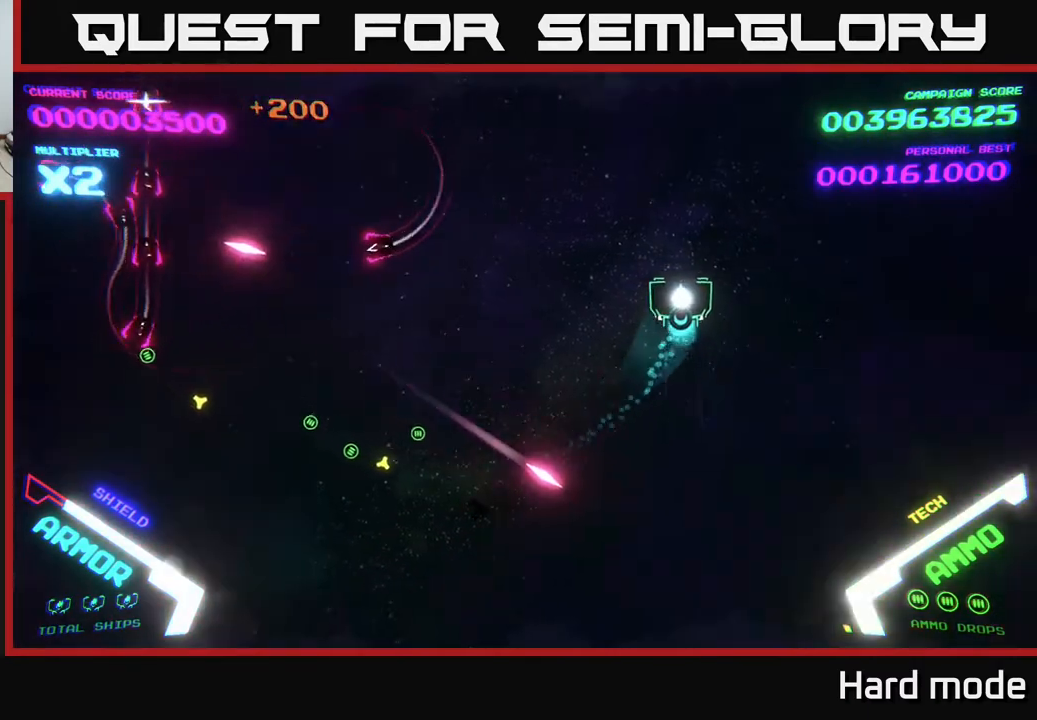
{"buttons": ["B"], "left_stick": "left", "events": [[100, "left_stick", "up-left"], [283, "left_stick", "left"], [483, "B", "down"]]}
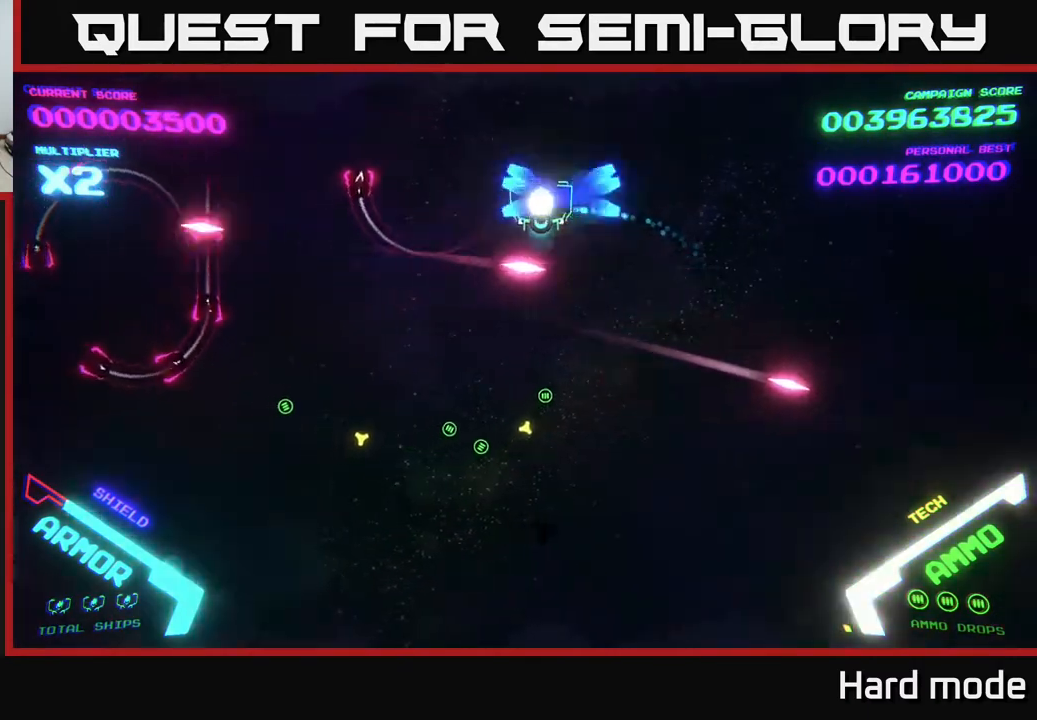
{"buttons": ["B"], "left_stick": "down-left", "events": [[17, "left_stick", "down-left"]]}
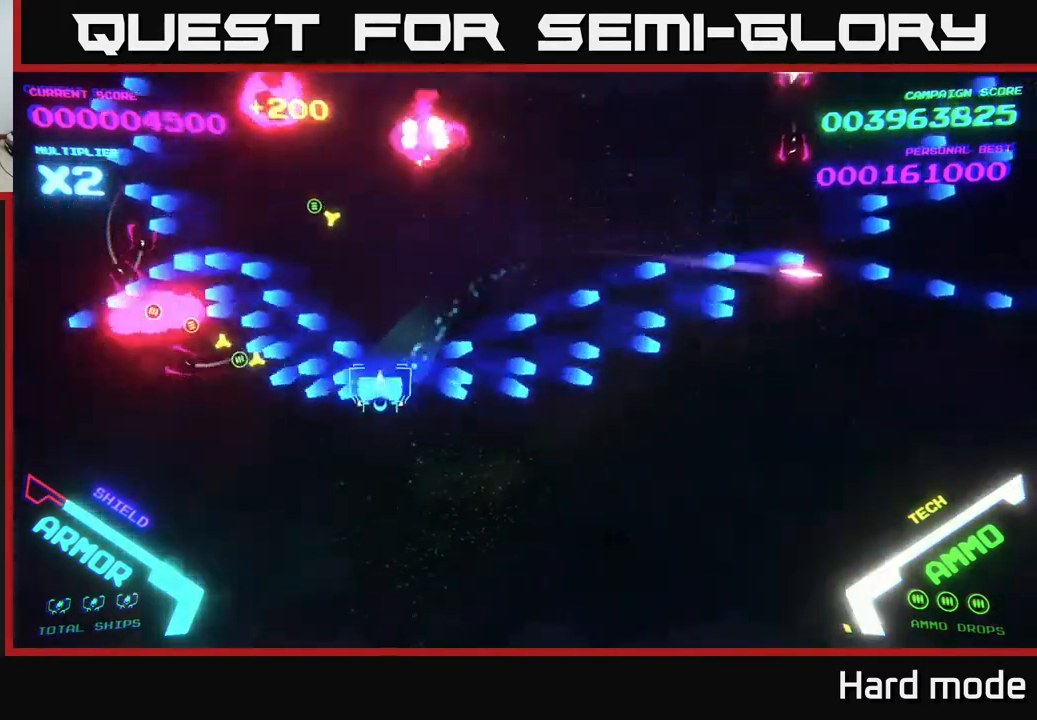
{"buttons": [], "left_stick": "right", "events": [[33, "B", "up"], [133, "left_stick", "down"], [233, "left_stick", "down-right"], [350, "left_stick", "right"]]}
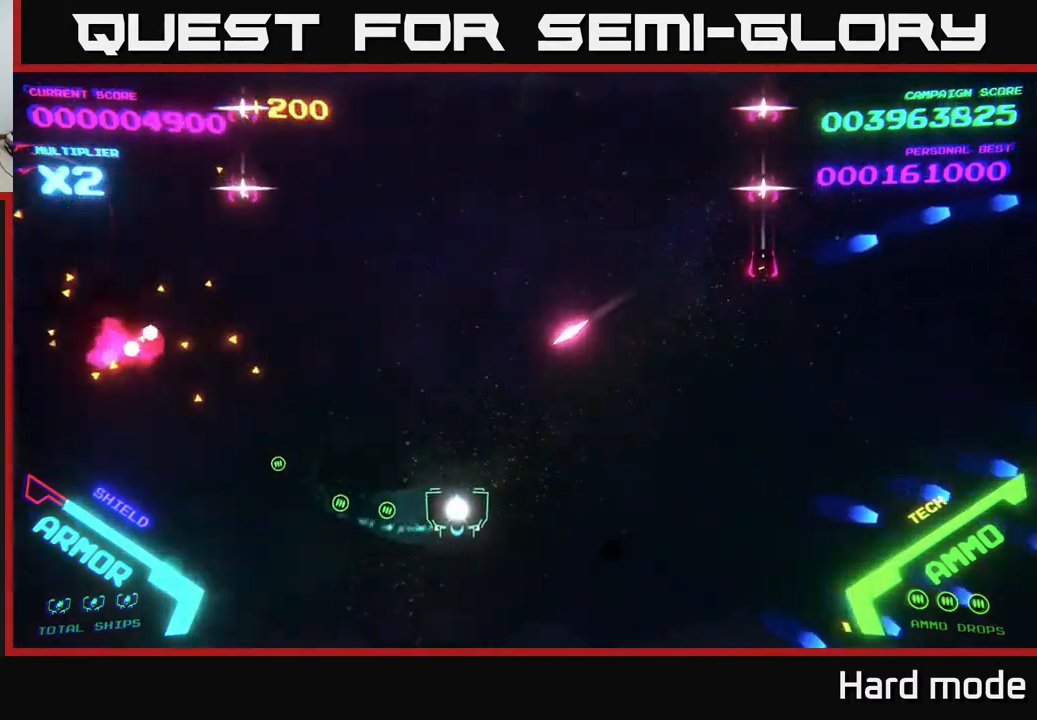
{"buttons": [], "left_stick": "up", "events": [[117, "left_stick", "up-left"], [283, "left_stick", "up"]]}
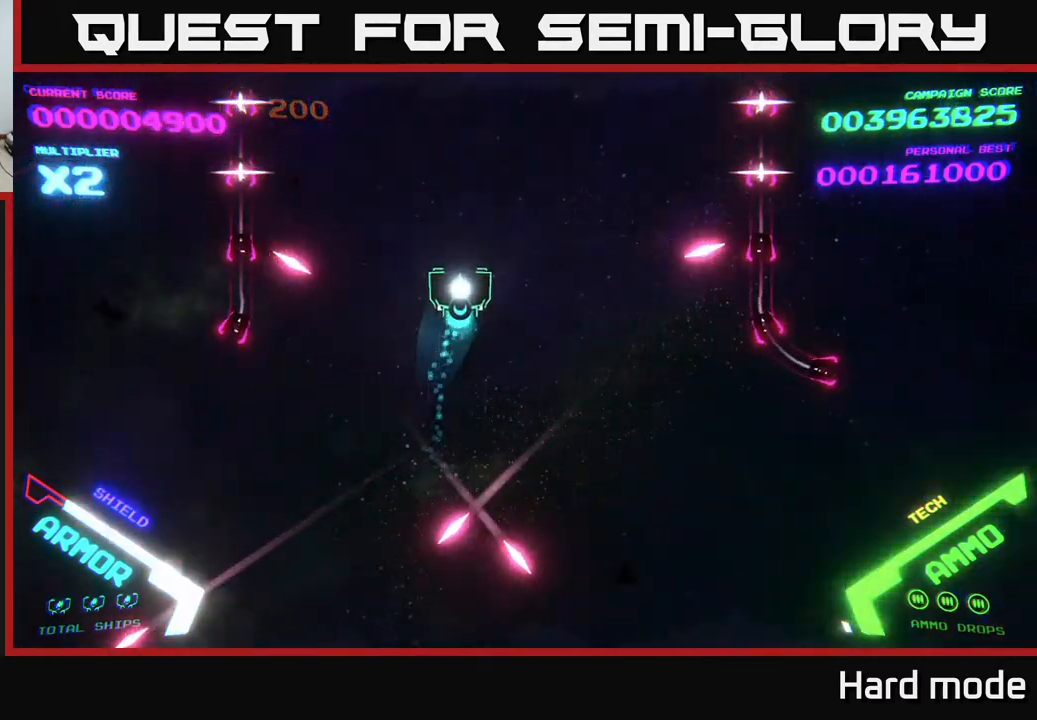
{"buttons": [], "left_stick": "up", "events": []}